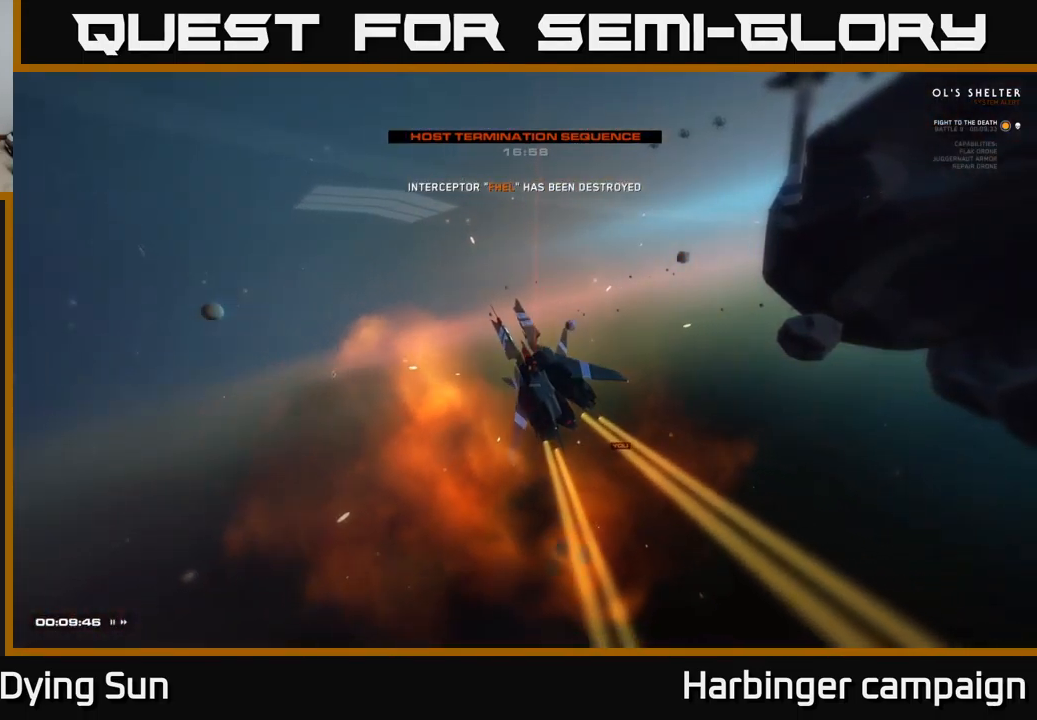
Gameplay with a controller (Xbox layout); each line is a JSON object with the inputs held at the frame after it. "events" lists button and stick changes between this image and that frame as [ms after this image, input, new state], when the widget could be followed in between.
{"buttons": [], "left_stick": "center", "right_stick": "center", "events": []}
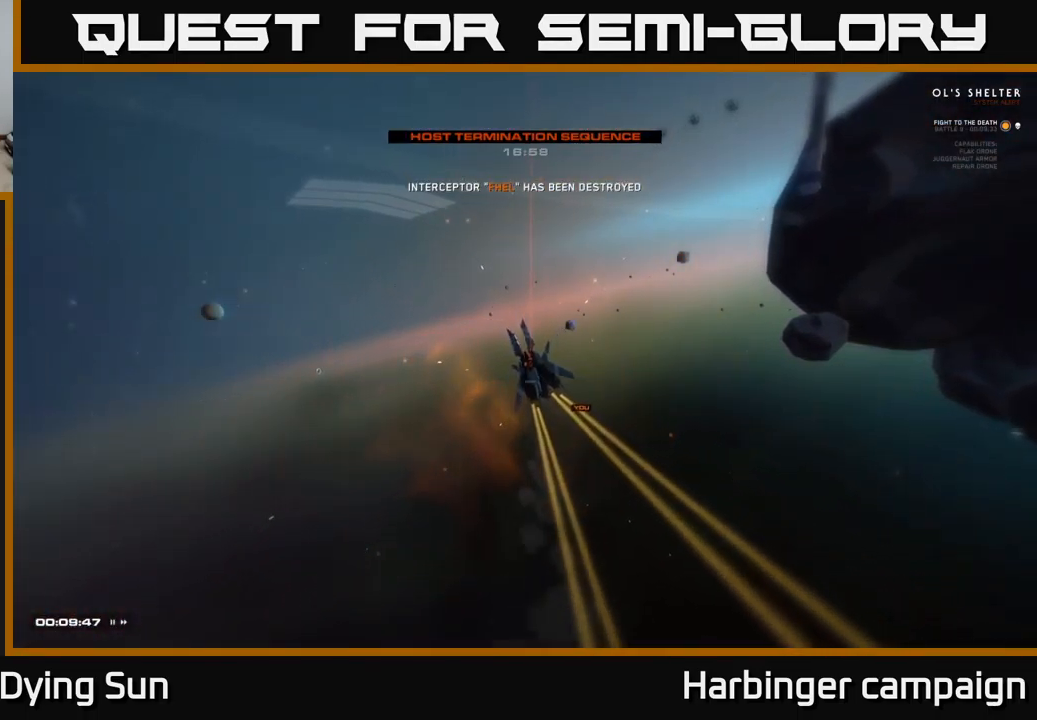
{"buttons": [], "left_stick": "center", "right_stick": "center", "events": [[34, "right_stick", "left"], [167, "right_stick", "up-left"], [317, "right_stick", "center"]]}
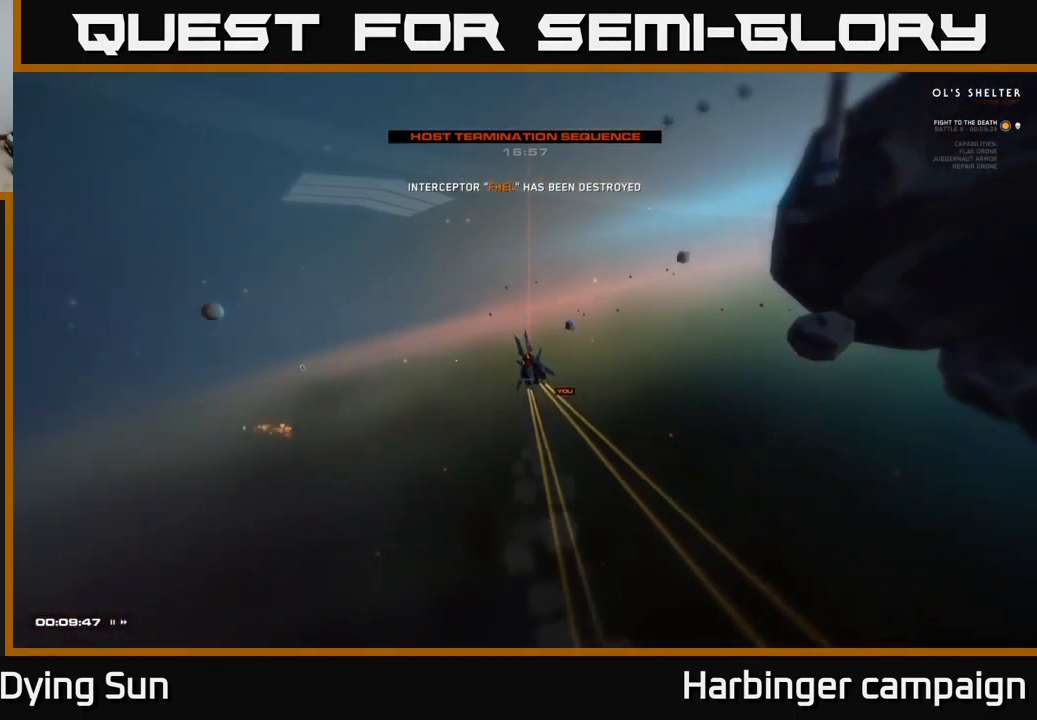
{"buttons": [], "left_stick": "center", "right_stick": "center", "events": []}
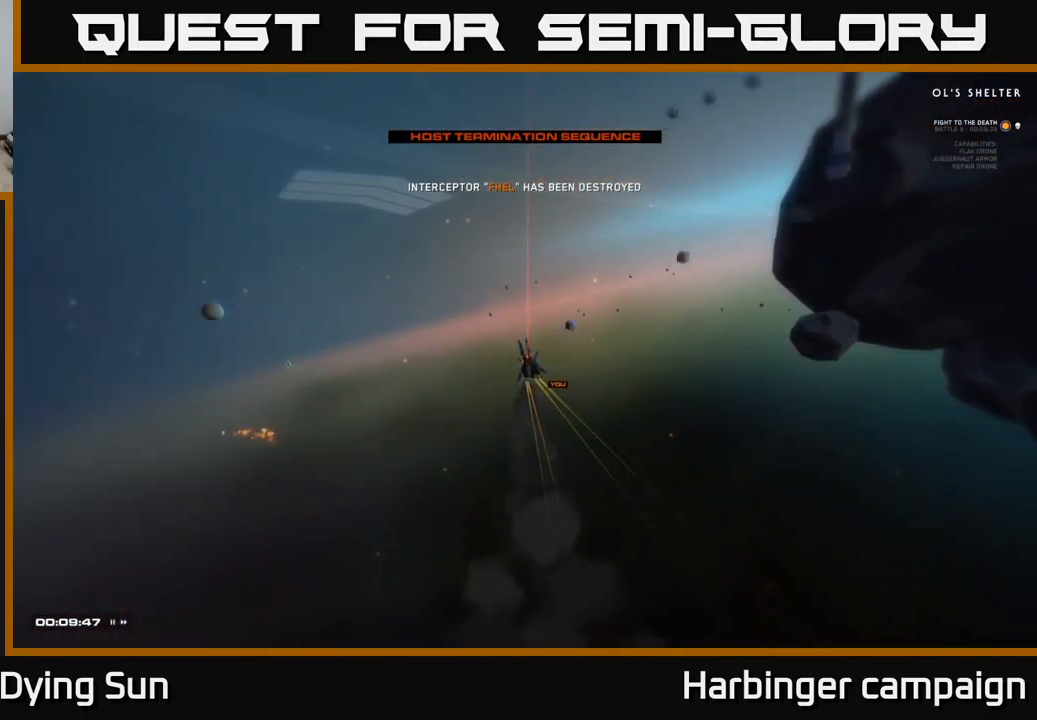
{"buttons": [], "left_stick": "center", "right_stick": "center", "events": []}
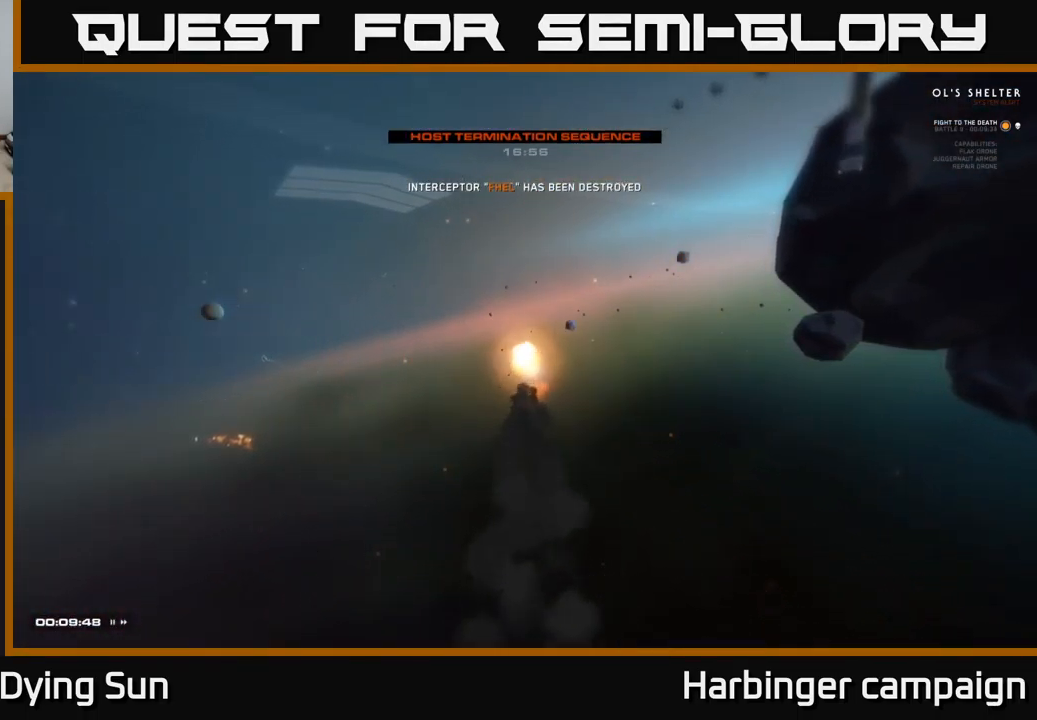
{"buttons": [], "left_stick": "center", "right_stick": "center", "events": []}
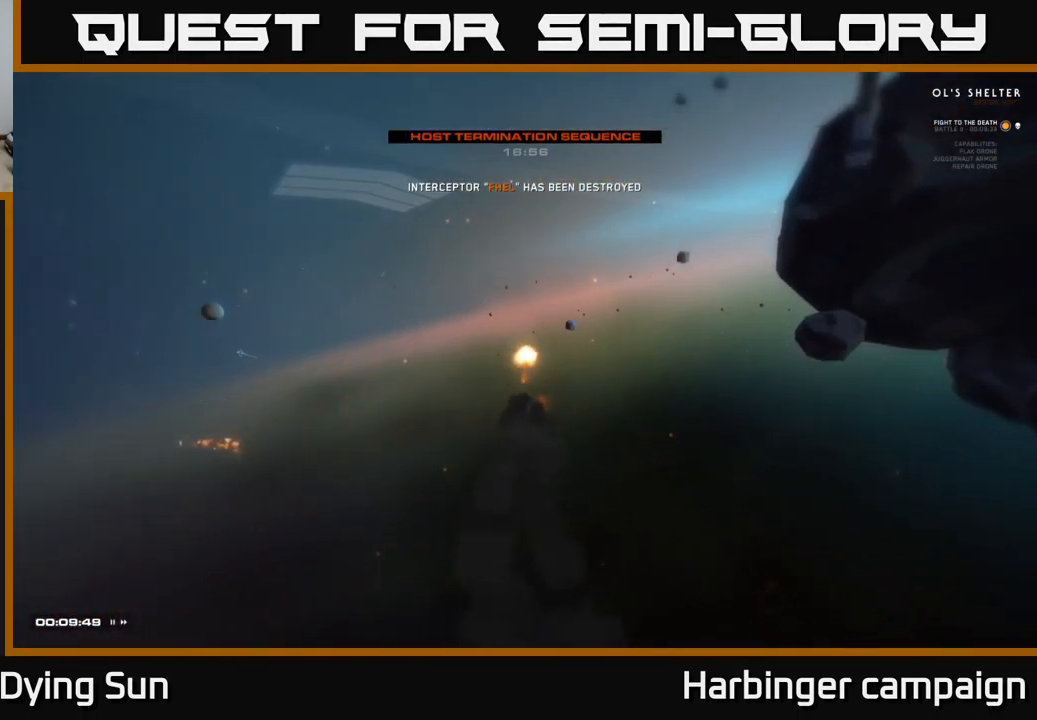
{"buttons": [], "left_stick": "center", "right_stick": "center", "events": []}
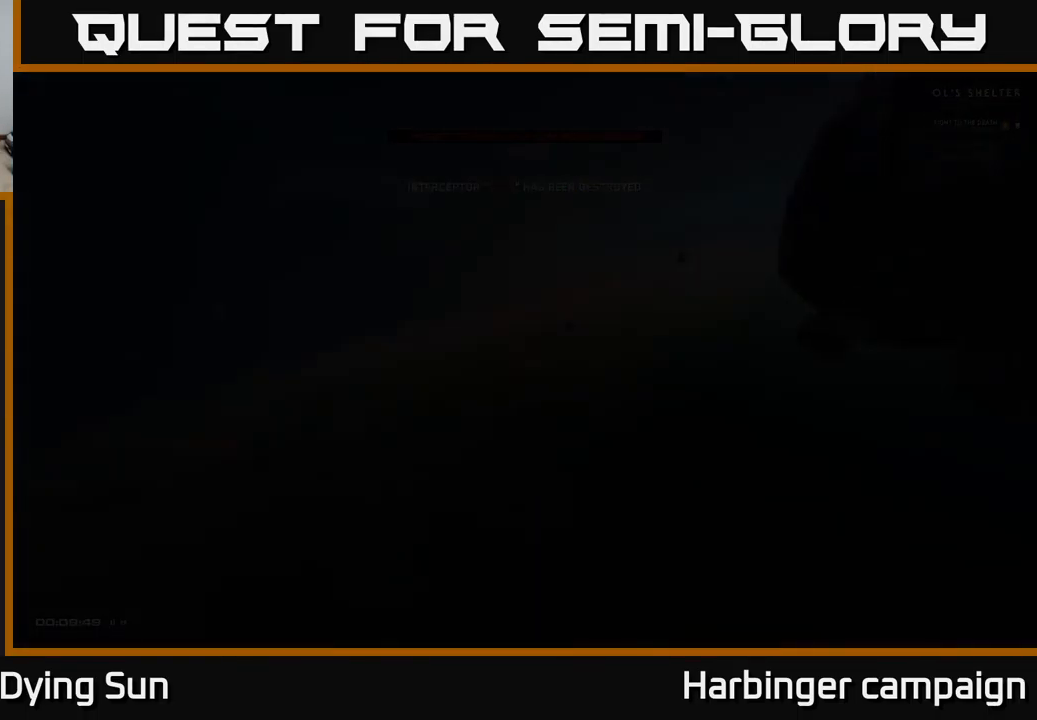
{"buttons": [], "left_stick": "center", "right_stick": "center", "events": []}
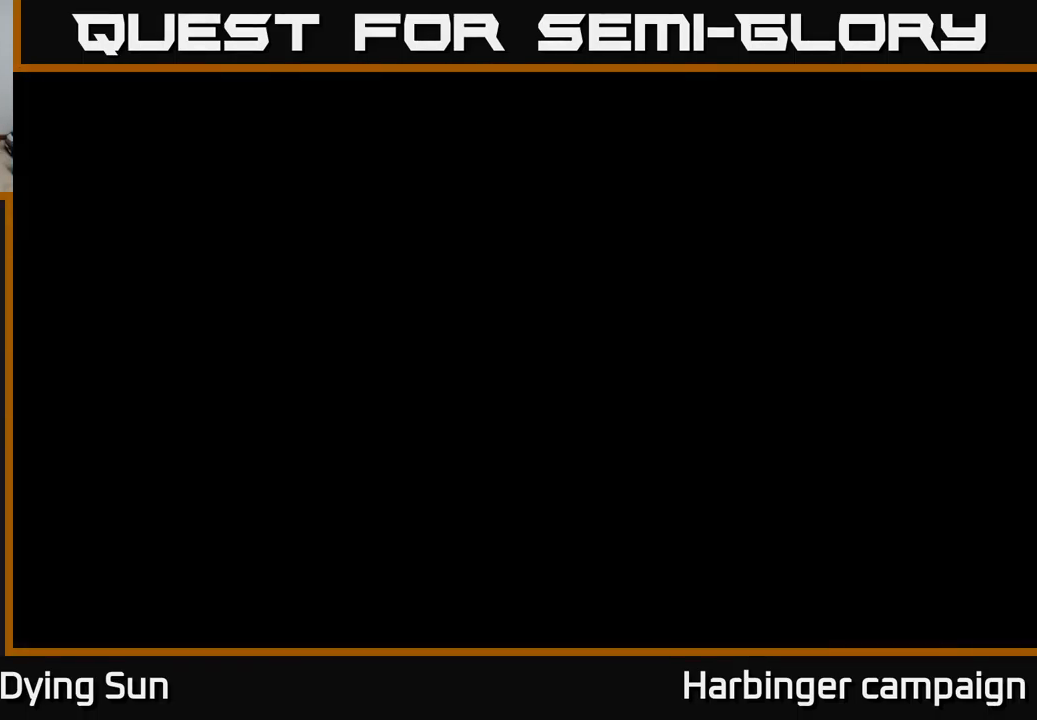
{"buttons": [], "left_stick": "center", "right_stick": "center", "events": []}
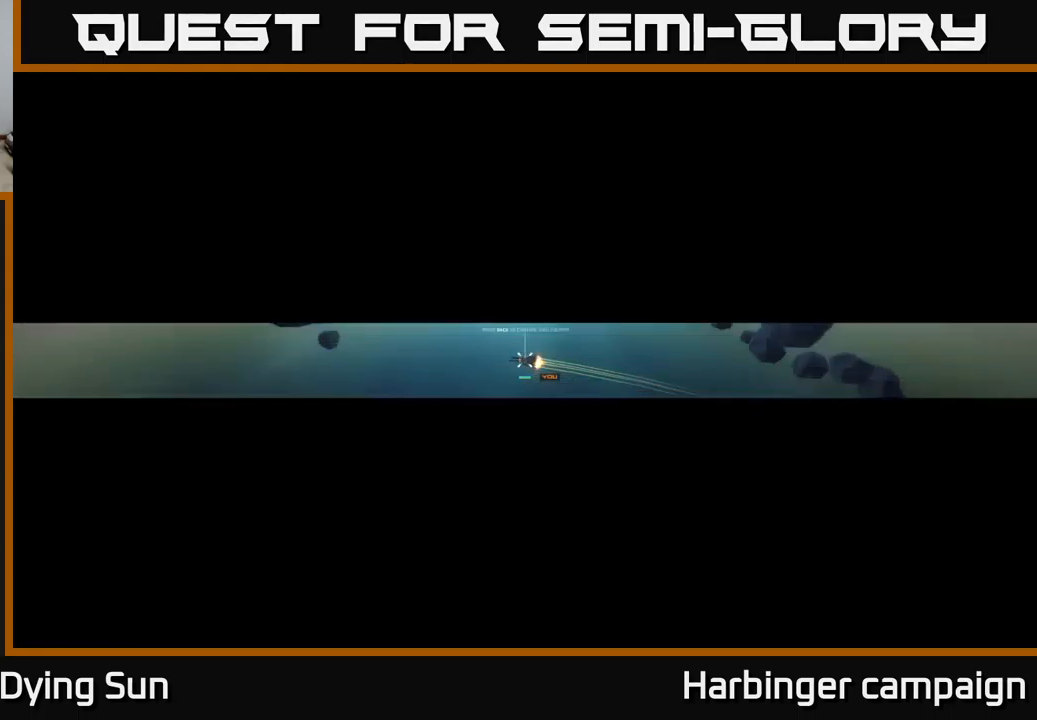
{"buttons": [], "left_stick": "center", "right_stick": "center", "events": []}
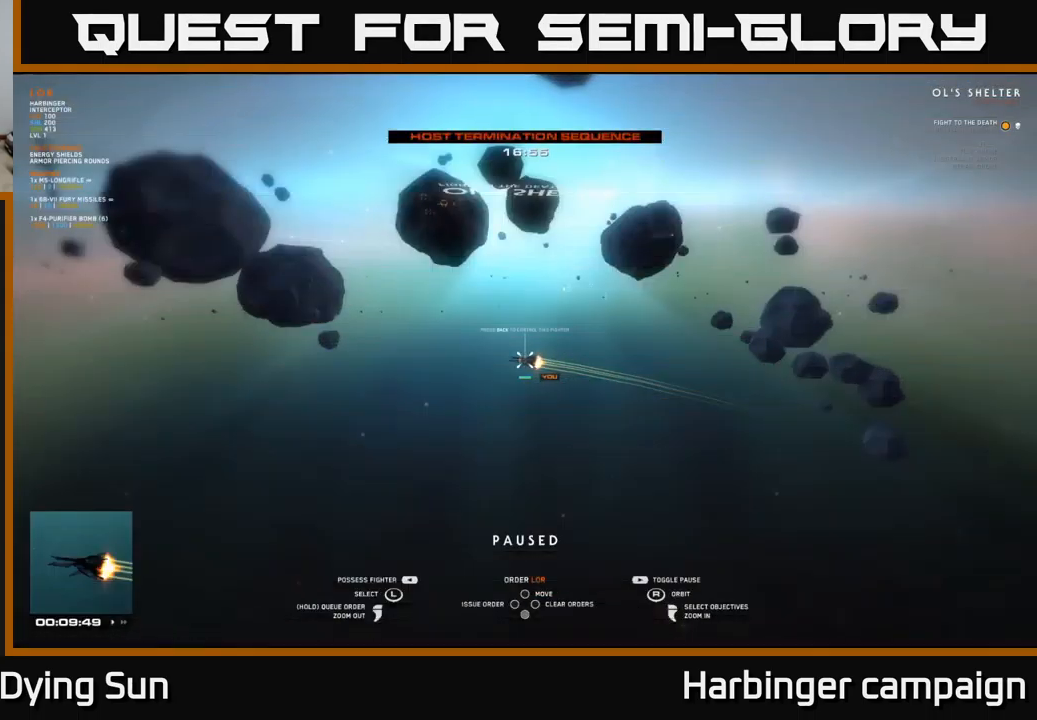
{"buttons": [], "left_stick": "center", "right_stick": "center", "events": [[366, "SELECT", "down"], [466, "SELECT", "up"]]}
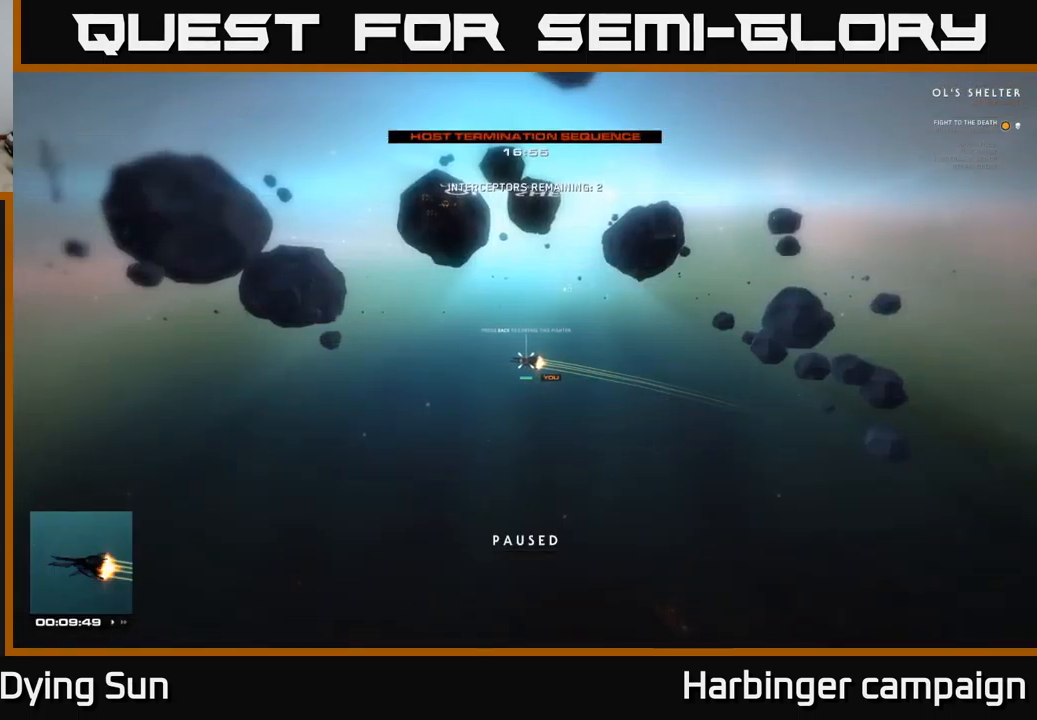
{"buttons": [], "left_stick": "center", "right_stick": "center", "events": []}
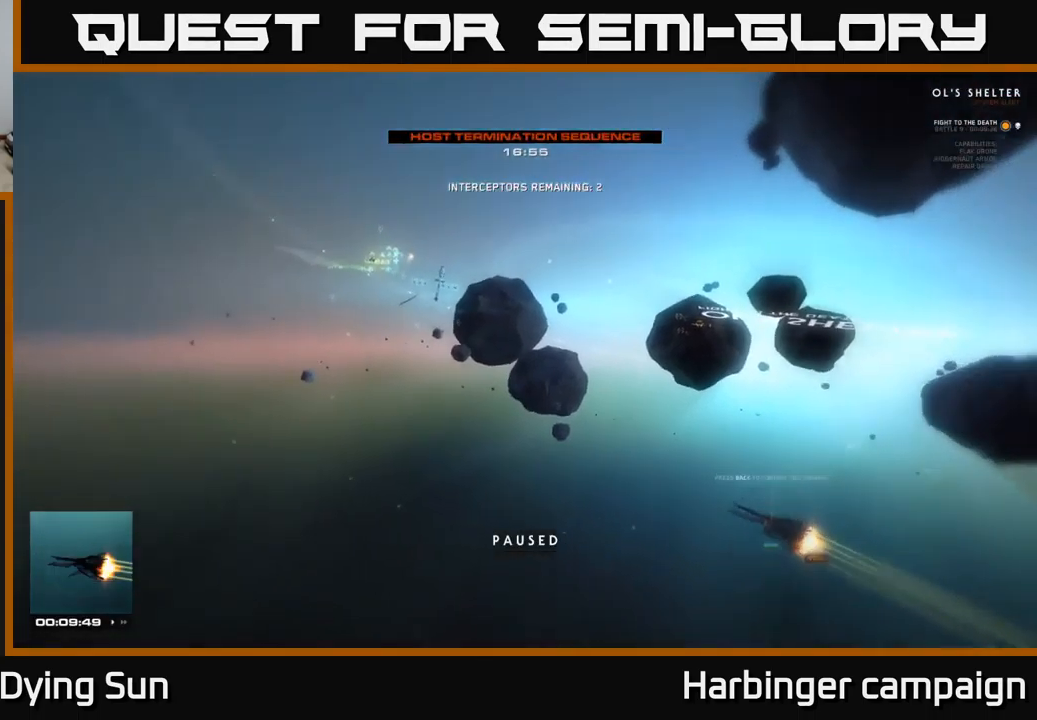
{"buttons": [], "left_stick": "center", "right_stick": "center", "events": []}
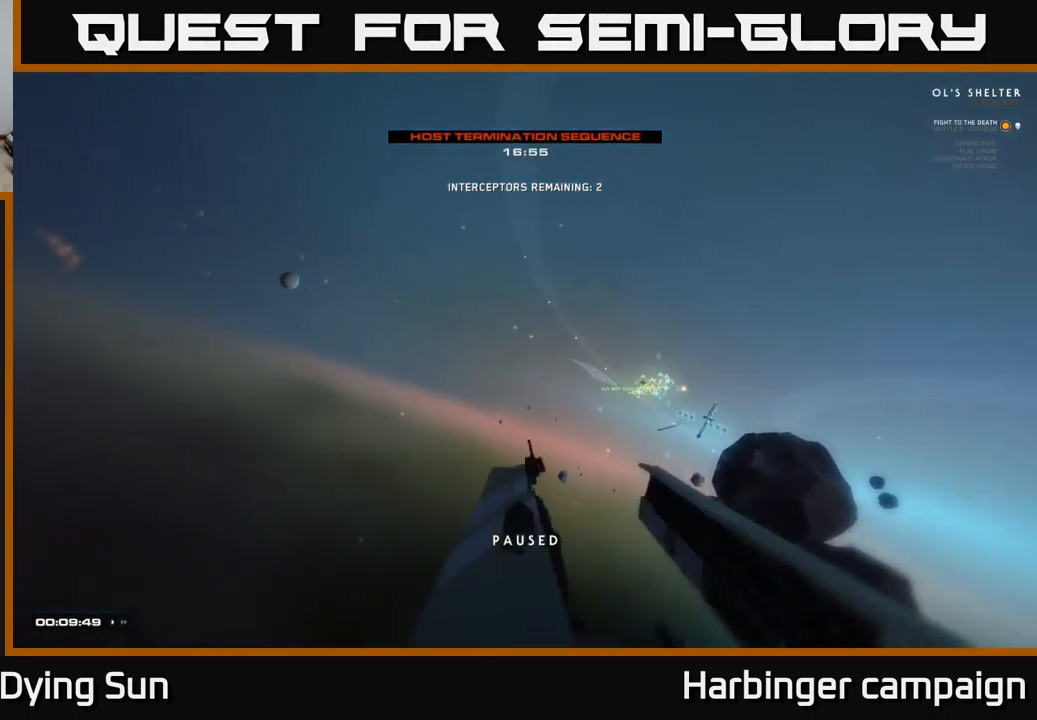
{"buttons": ["L2"], "left_stick": "center", "right_stick": "down-right", "events": [[33, "right_stick", "right"], [166, "left_stick", "down-left"], [183, "right_stick", "down-right"], [383, "L2", "down"], [383, "left_stick", "center"]]}
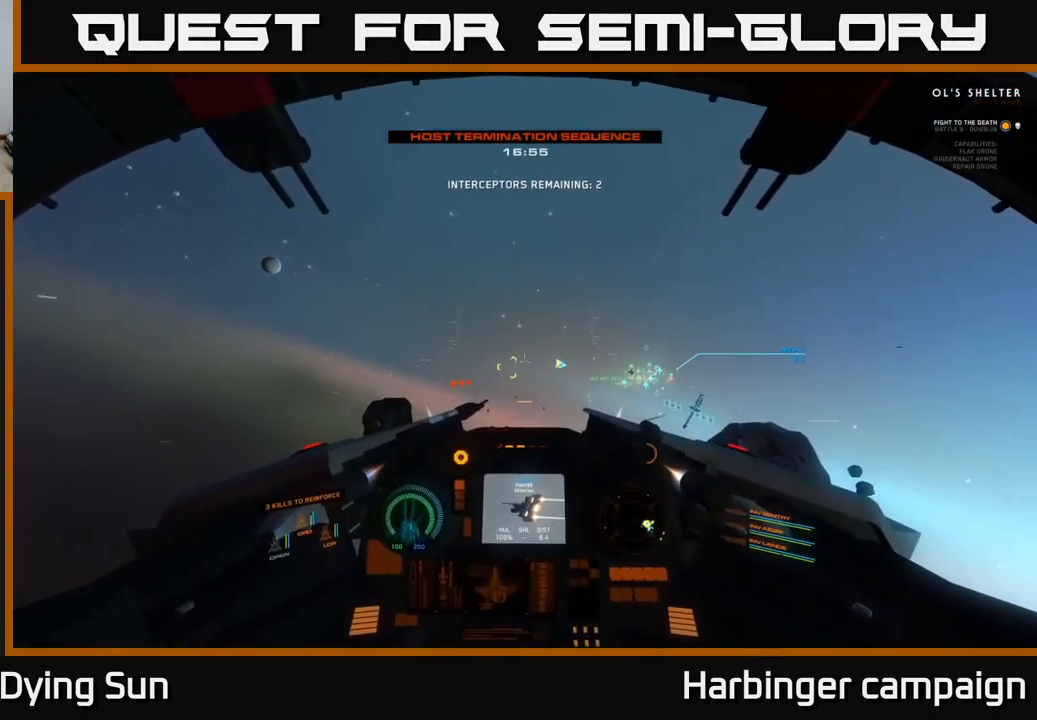
{"buttons": ["L2", "R1"], "left_stick": "center", "right_stick": "center", "events": [[33, "right_stick", "right"], [116, "L2", "up"], [333, "left_stick", "left"], [333, "right_stick", "center"], [433, "L2", "down"], [466, "left_stick", "center"], [500, "R1", "down"]]}
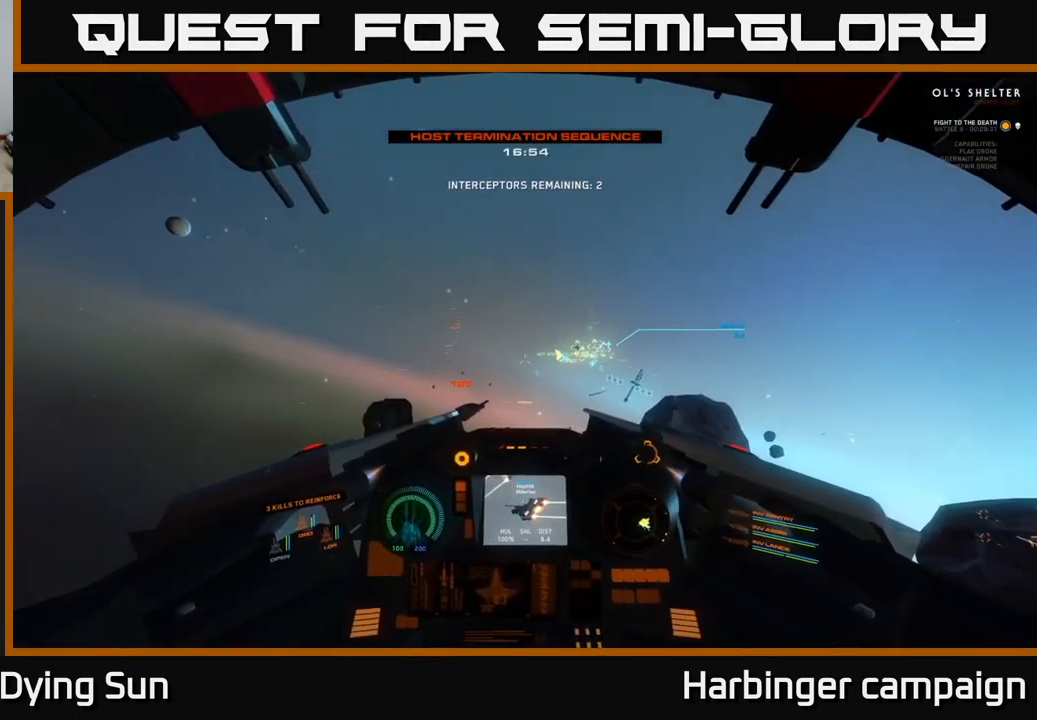
{"buttons": ["L2"], "left_stick": "center", "right_stick": "up-right", "events": [[100, "R1", "up"], [116, "right_stick", "down-left"], [266, "right_stick", "center"], [433, "right_stick", "up-right"]]}
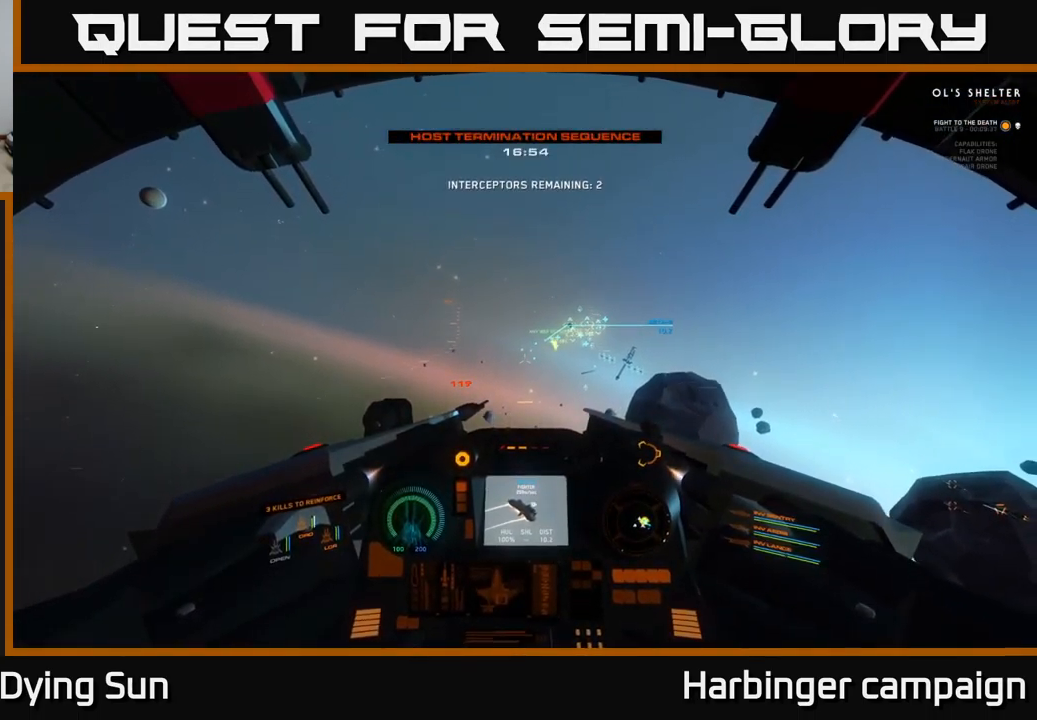
{"buttons": ["L2"], "left_stick": "center", "right_stick": "center", "events": [[50, "right_stick", "center"], [333, "right_stick", "up-left"], [416, "right_stick", "center"]]}
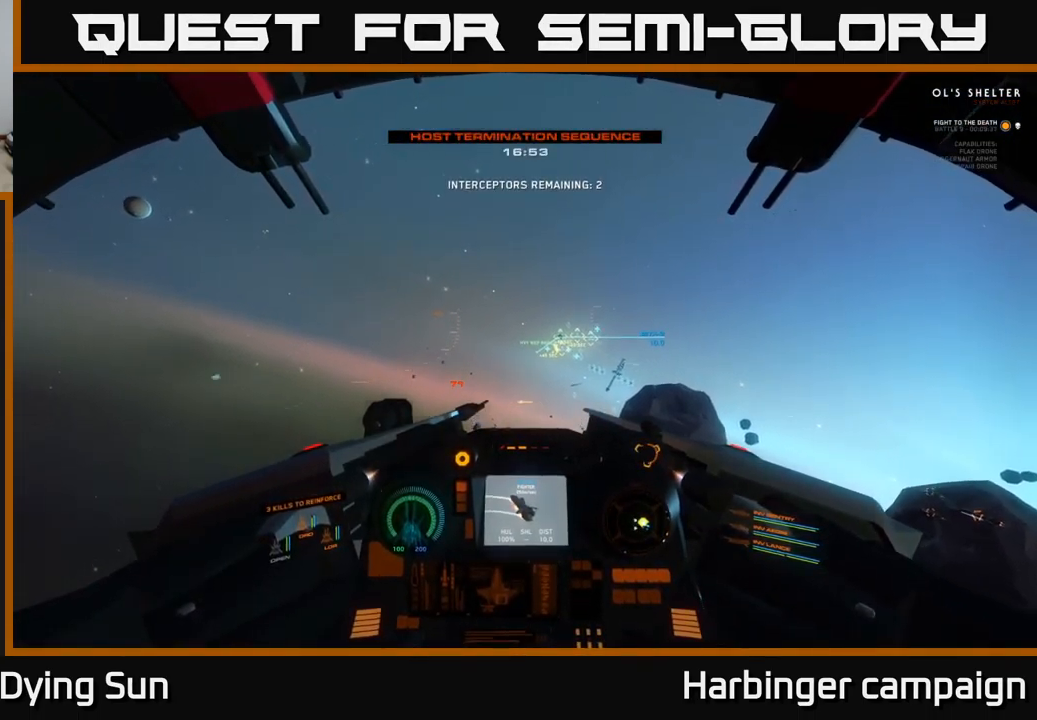
{"buttons": ["L2"], "left_stick": "center", "right_stick": "center", "events": [[66, "R2", "down"], [150, "R2", "up"], [283, "right_stick", "down-right"], [350, "right_stick", "center"]]}
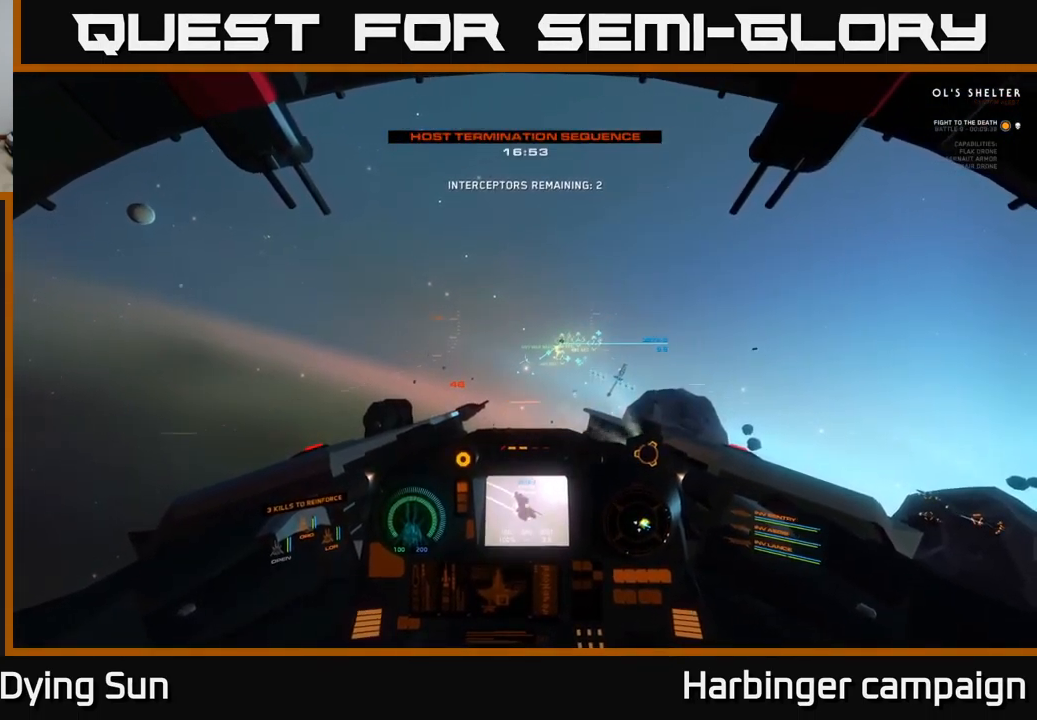
{"buttons": ["L2"], "left_stick": "center", "right_stick": "down-right", "events": [[333, "L2", "up"], [383, "right_stick", "down-right"], [450, "L2", "down"]]}
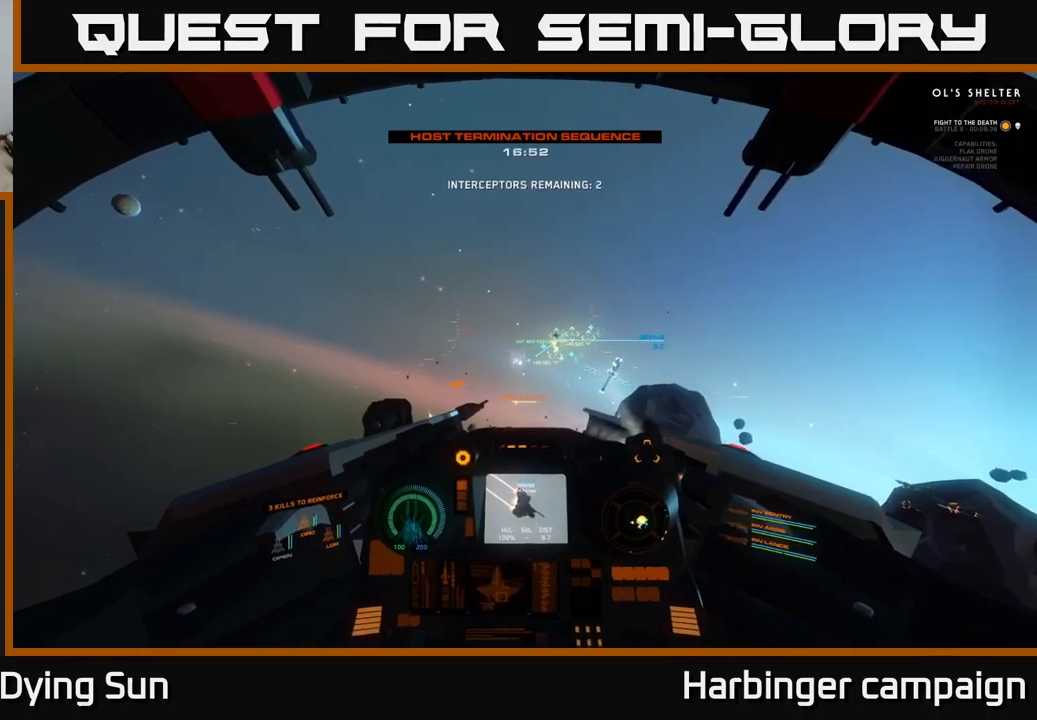
{"buttons": ["L2"], "left_stick": "center", "right_stick": "center", "events": [[33, "right_stick", "center"], [317, "right_stick", "up-left"], [433, "right_stick", "center"]]}
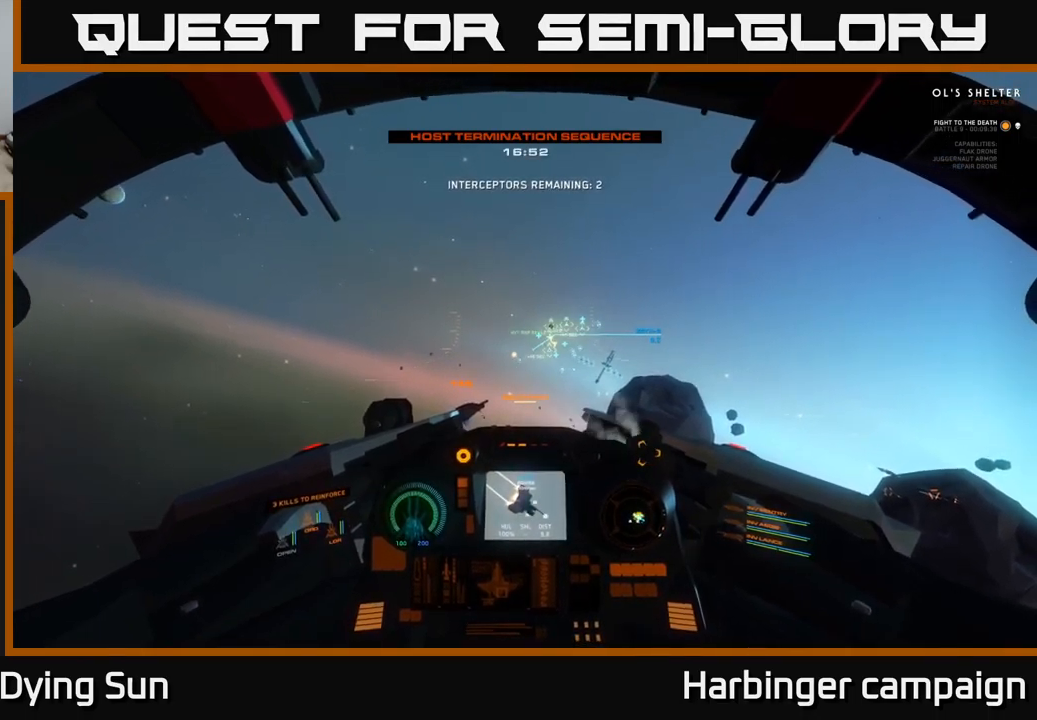
{"buttons": ["L2", "R3"], "left_stick": "center", "right_stick": "down-right", "events": [[317, "R3", "down"], [450, "right_stick", "down-right"]]}
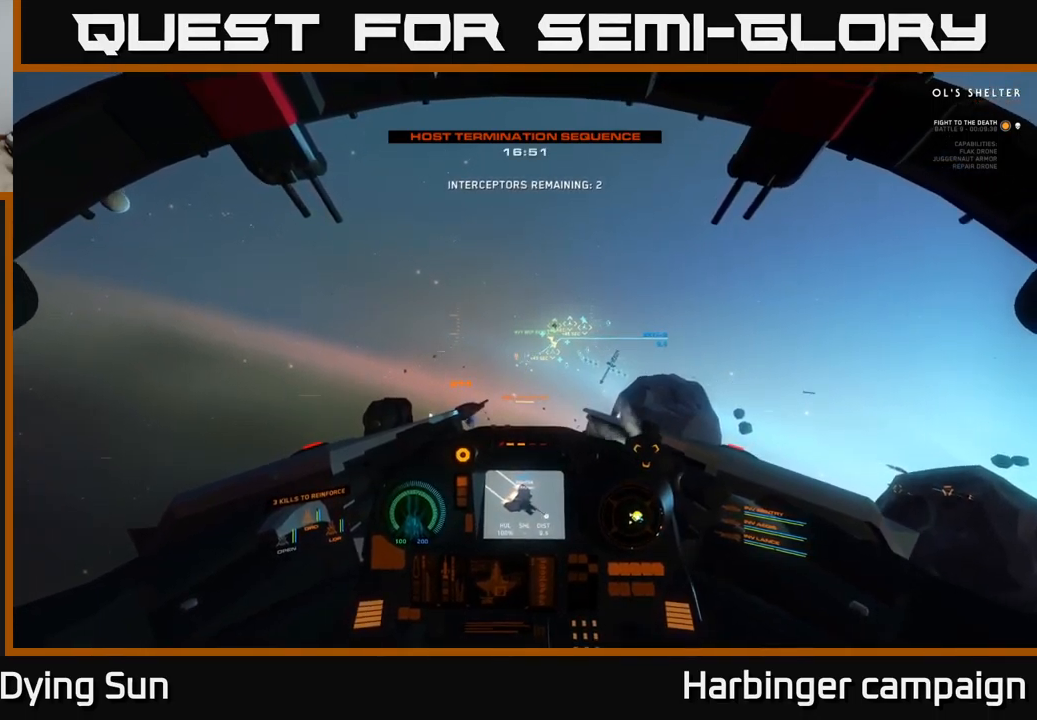
{"buttons": ["L2"], "left_stick": "center", "right_stick": "up-right", "events": [[183, "R3", "up"], [200, "right_stick", "up-right"]]}
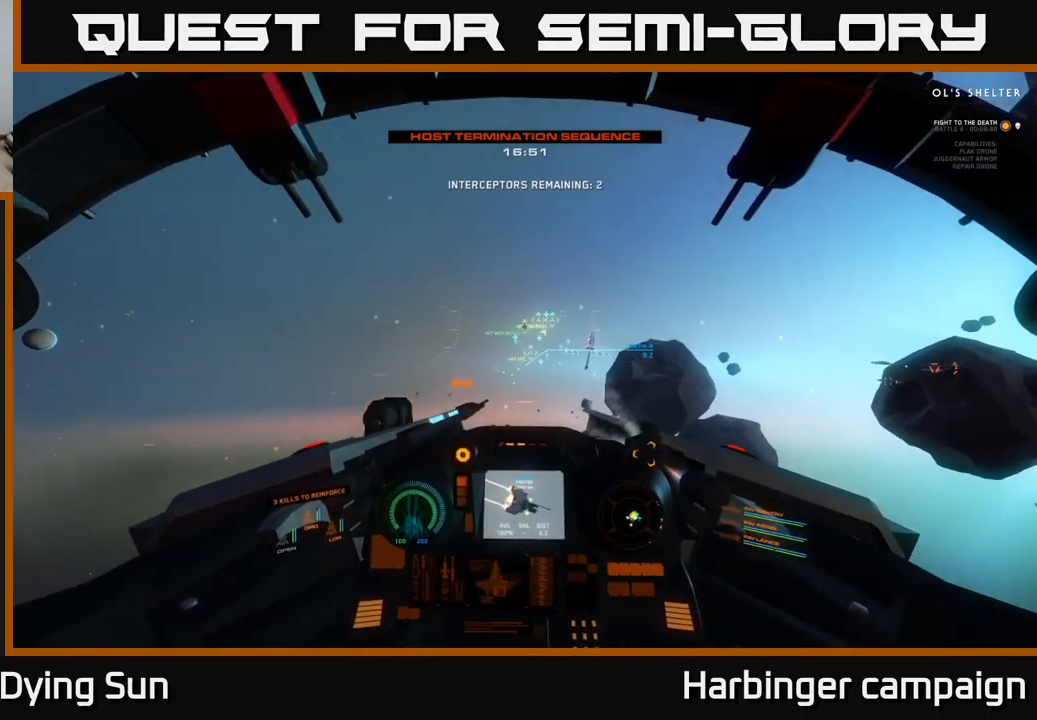
{"buttons": ["L2"], "left_stick": "center", "right_stick": "up-right", "events": [[83, "right_stick", "up"], [200, "right_stick", "center"], [250, "L2", "up"], [333, "L2", "down"], [433, "right_stick", "up-right"]]}
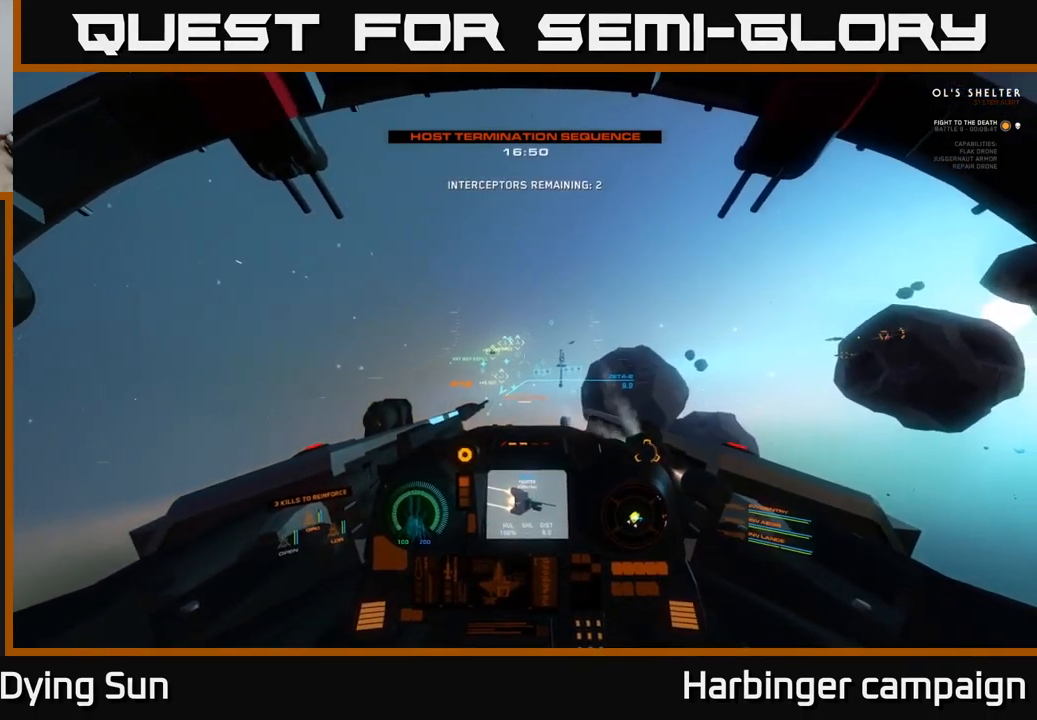
{"buttons": [], "left_stick": "center", "right_stick": "center", "events": [[167, "L2", "up"], [350, "right_stick", "center"], [417, "R1", "down"], [500, "R1", "up"]]}
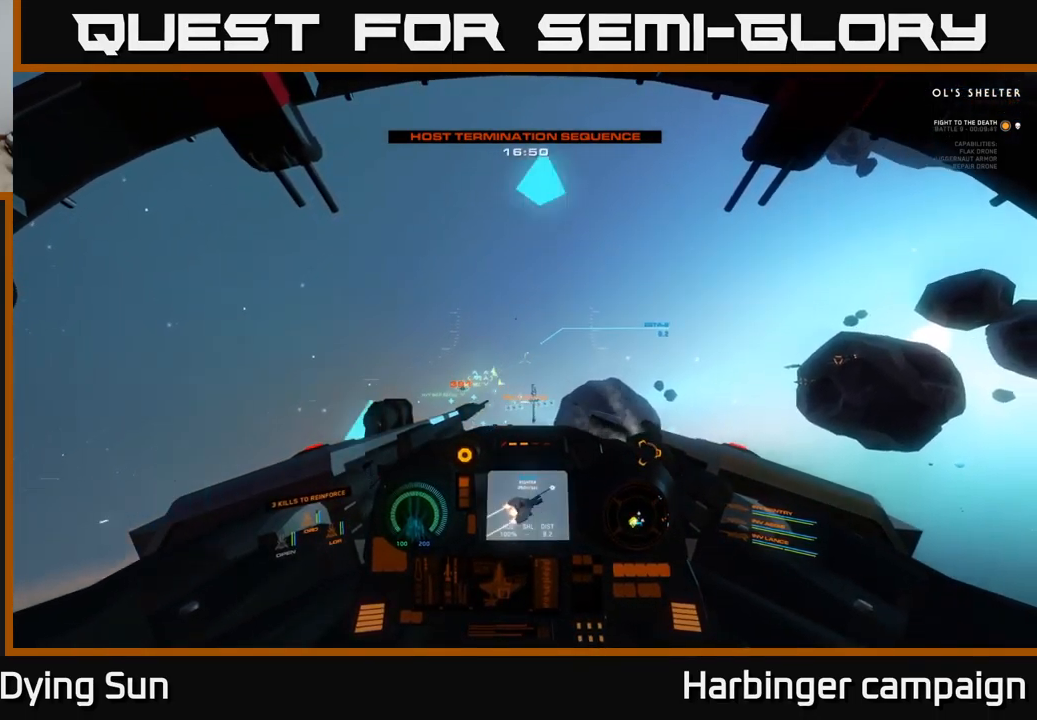
{"buttons": [], "left_stick": "center", "right_stick": "center", "events": [[50, "right_stick", "right"], [183, "right_stick", "center"], [250, "L2", "down"], [433, "L2", "up"]]}
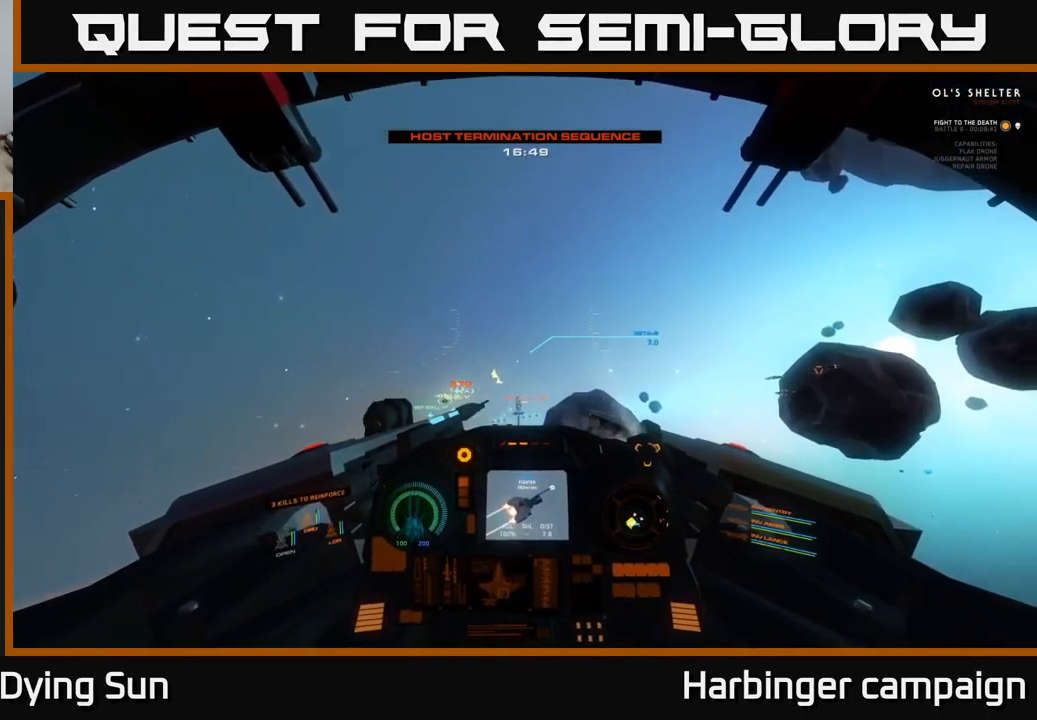
{"buttons": ["L2"], "left_stick": "center", "right_stick": "center", "events": [[67, "L2", "down"], [150, "right_stick", "right"], [217, "L2", "up"], [283, "right_stick", "center"], [300, "L2", "down"]]}
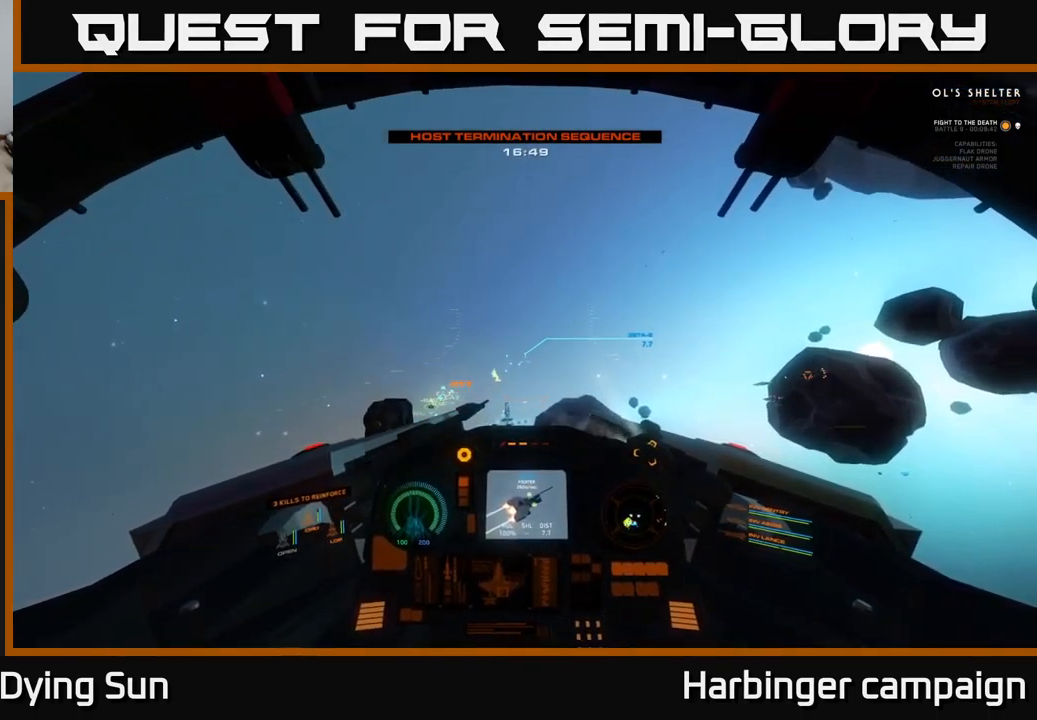
{"buttons": ["L2"], "left_stick": "center", "right_stick": "center", "events": [[333, "right_stick", "up"], [417, "right_stick", "center"]]}
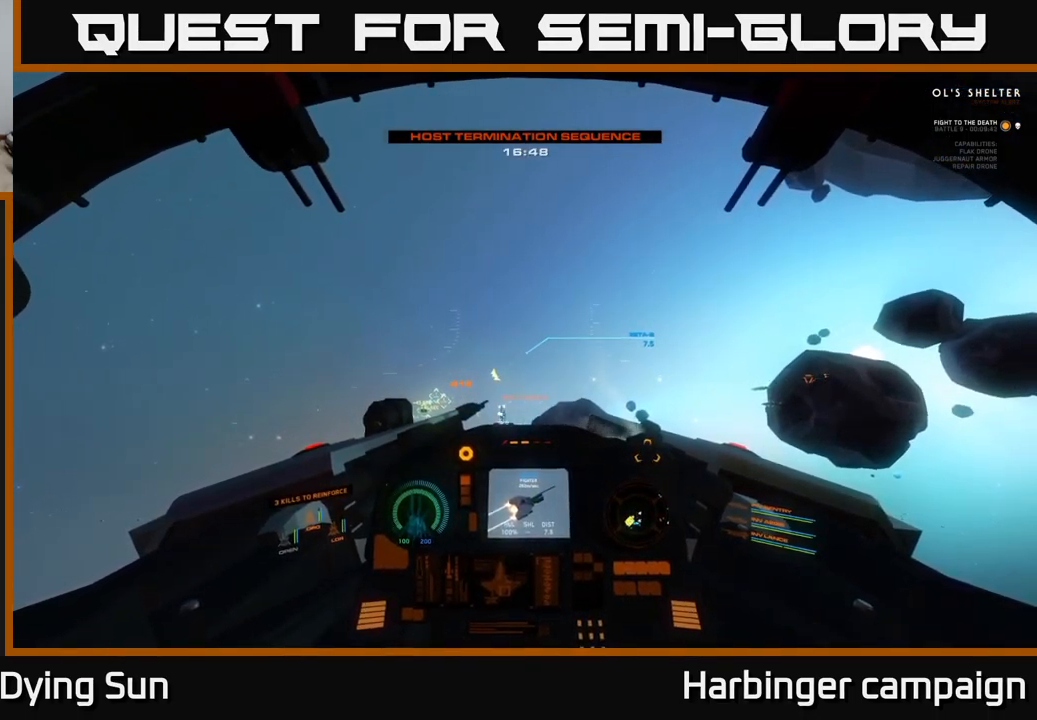
{"buttons": ["L2"], "left_stick": "center", "right_stick": "center", "events": [[350, "right_stick", "up-right"], [467, "right_stick", "center"]]}
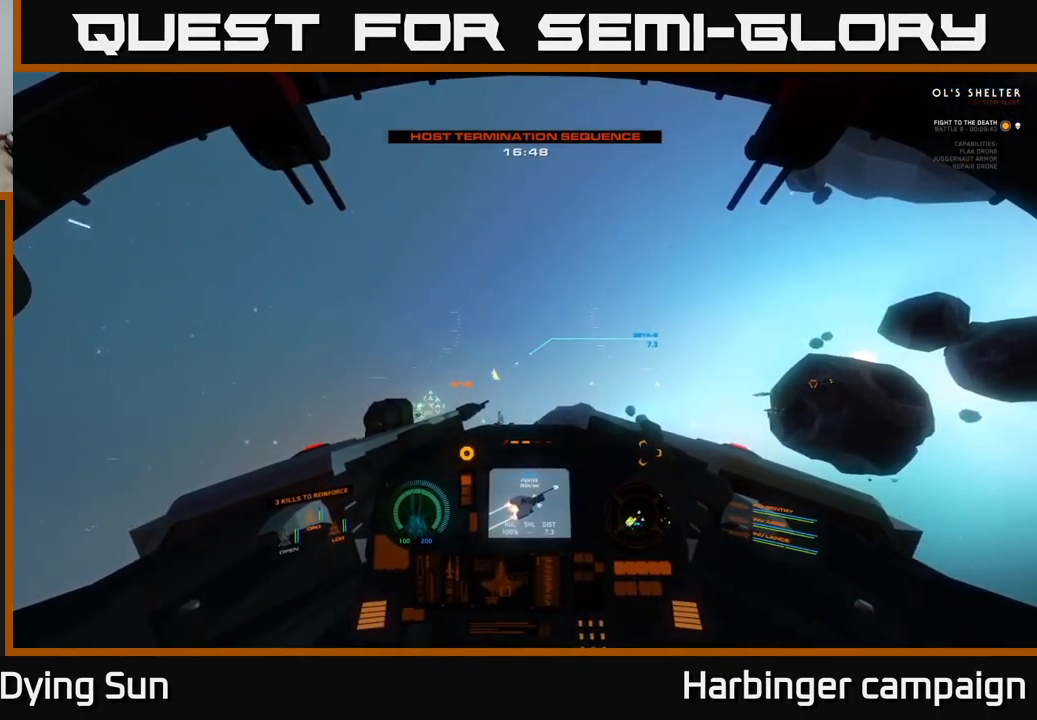
{"buttons": ["L2"], "left_stick": "center", "right_stick": "center", "events": [[150, "right_stick", "right"], [317, "right_stick", "center"], [350, "R2", "down"], [434, "R2", "up"]]}
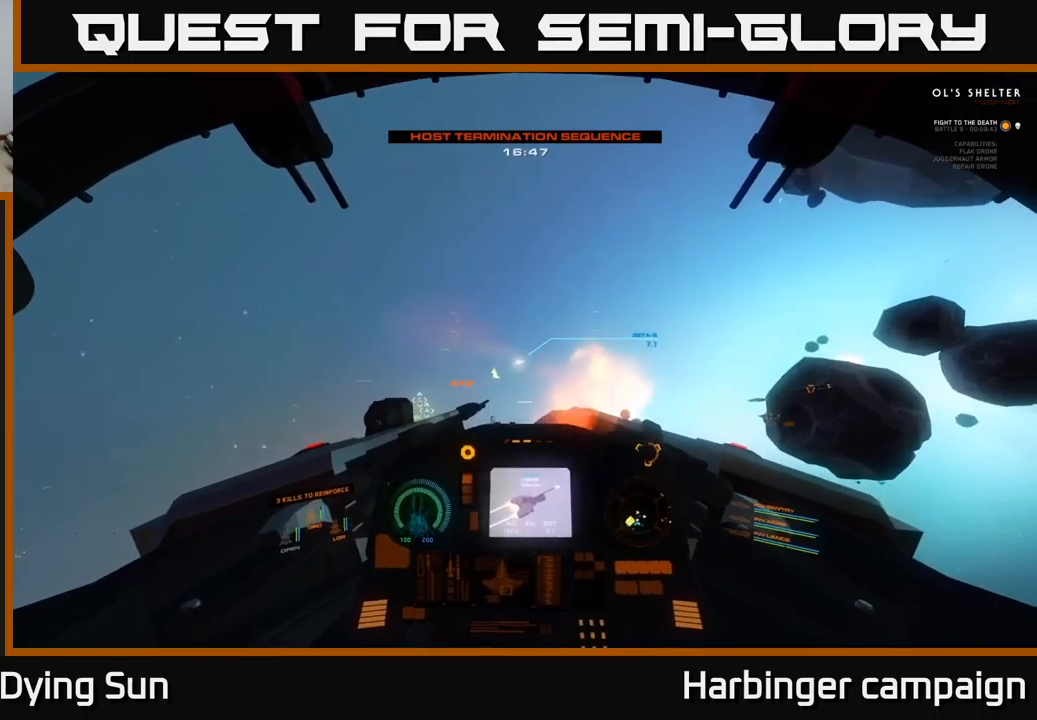
{"buttons": ["L2"], "left_stick": "center", "right_stick": "up-right", "events": [[484, "right_stick", "up-right"]]}
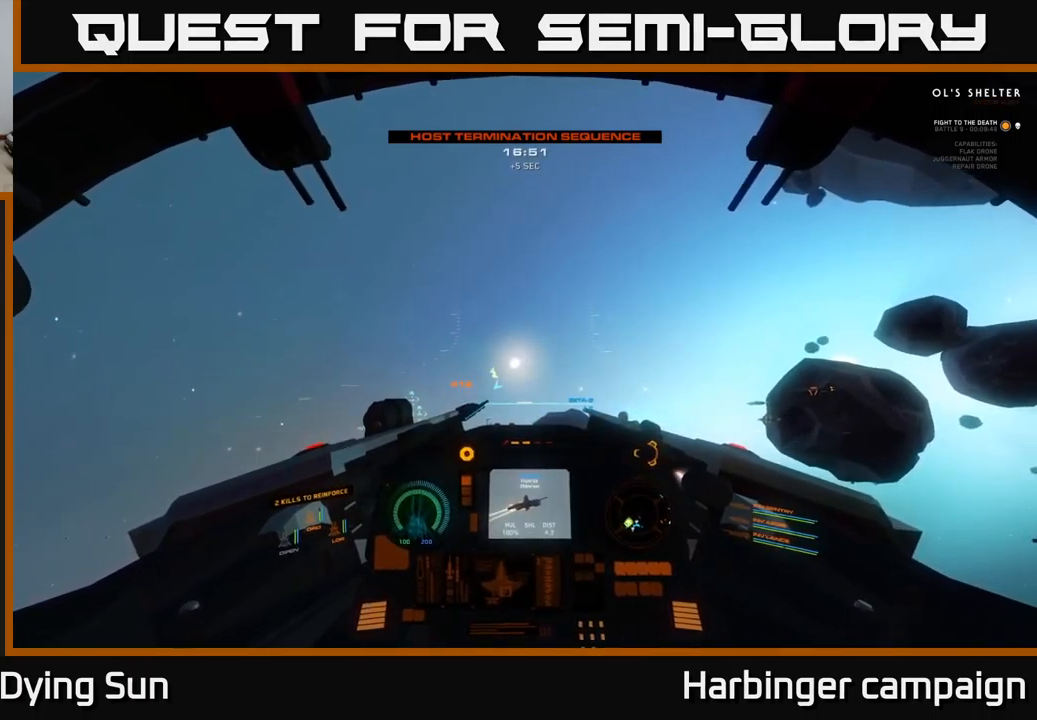
{"buttons": [], "left_stick": "left", "right_stick": "down-left", "events": [[134, "right_stick", "down"], [234, "right_stick", "down-left"], [317, "L2", "up"], [450, "left_stick", "left"]]}